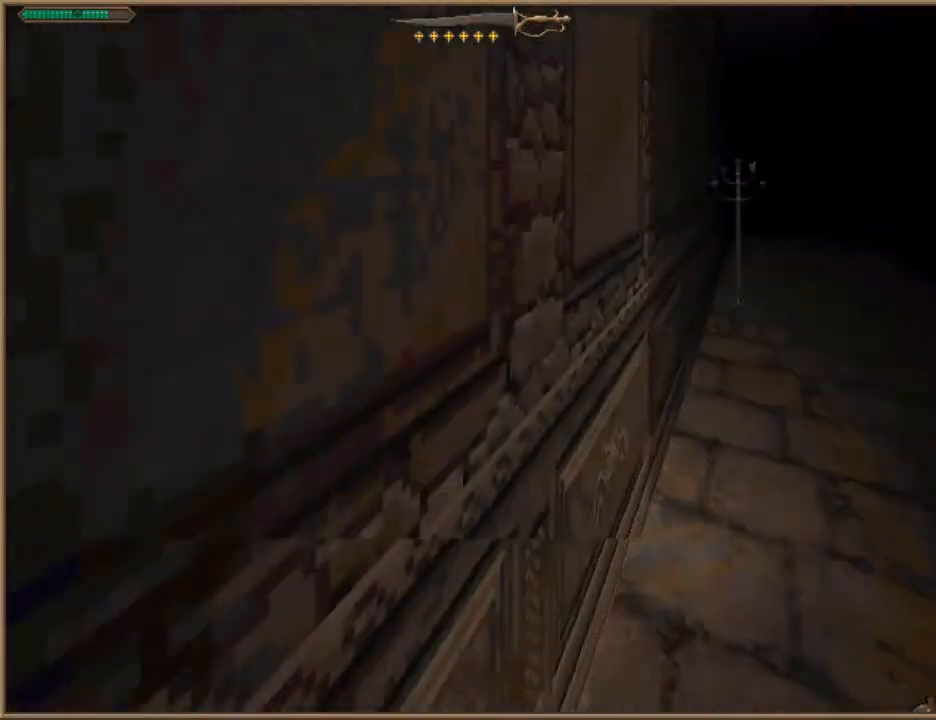
Gameplay with keyboard; each line is a JSON object with the keys held at the frame after it. "events" lists presses ("down") and releases ("up") of "1", "2", "3", "4", "5", "6", "a", "c", "ctrl", "d", "e", "escape", "f", "f10", "f9", "q", "return", "s", "space", "v", "w" and "z" between this image and that frame as [ms after this image, input, new state], when the widget could be followed in between. No other keys are recorded. Mouse input is not recorded.
{"keys": ["w"], "events": [[233, "d", "up"], [433, "d", "down"], [500, "d", "up"]]}
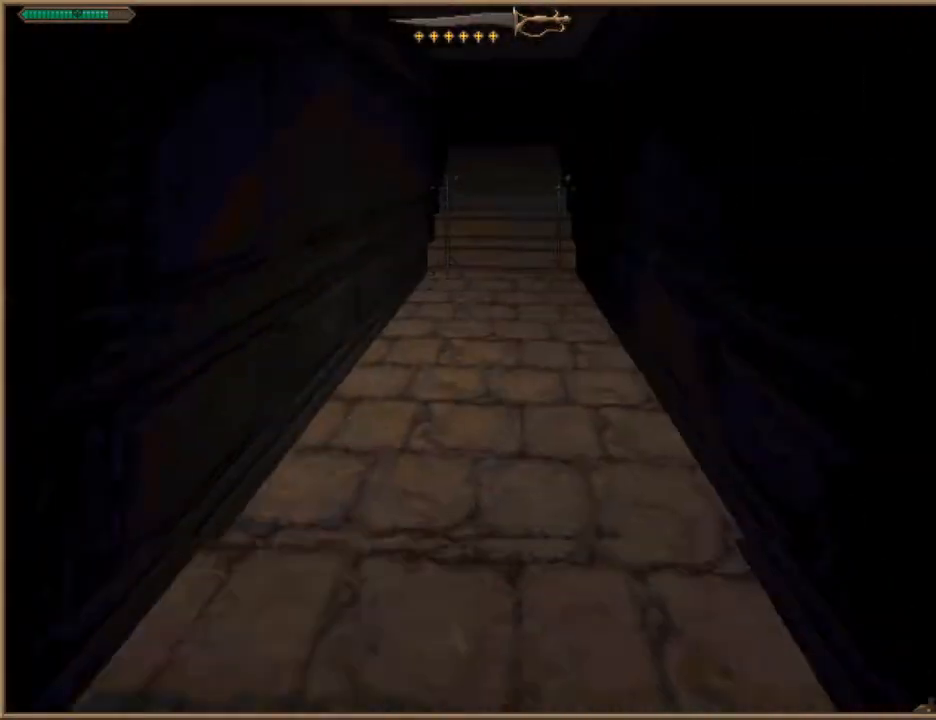
{"keys": ["w"], "events": []}
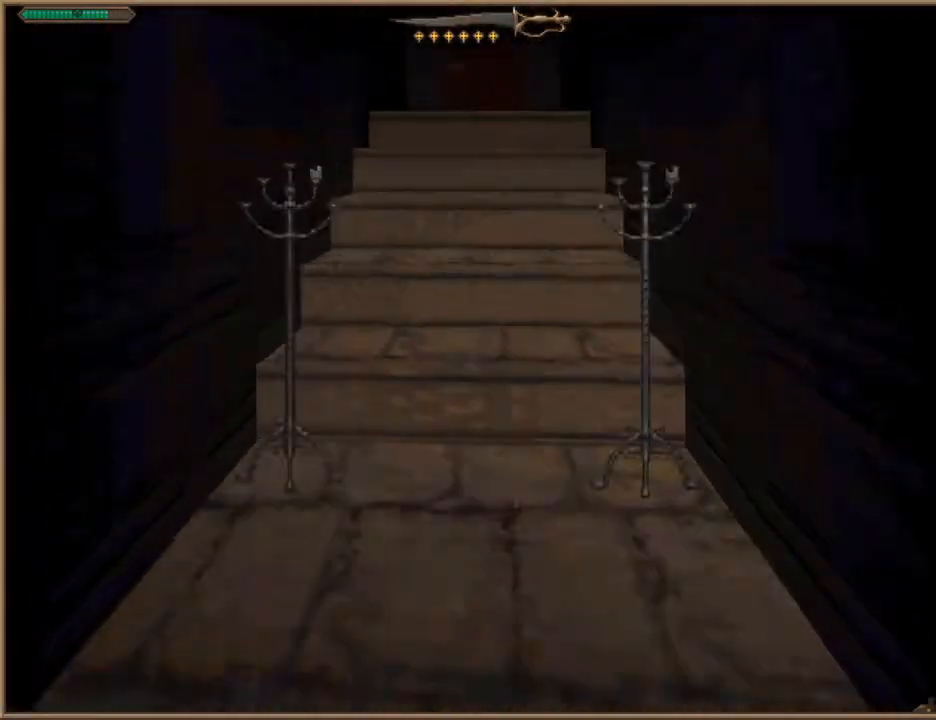
{"keys": ["w"], "events": [[400, "space", "down"], [500, "space", "up"]]}
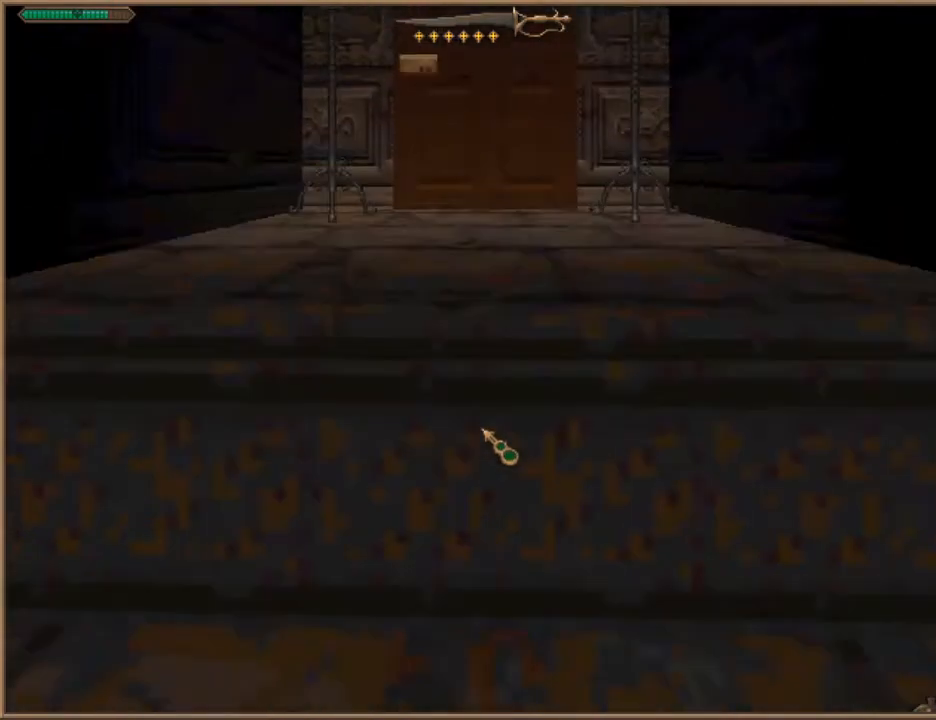
{"keys": []}
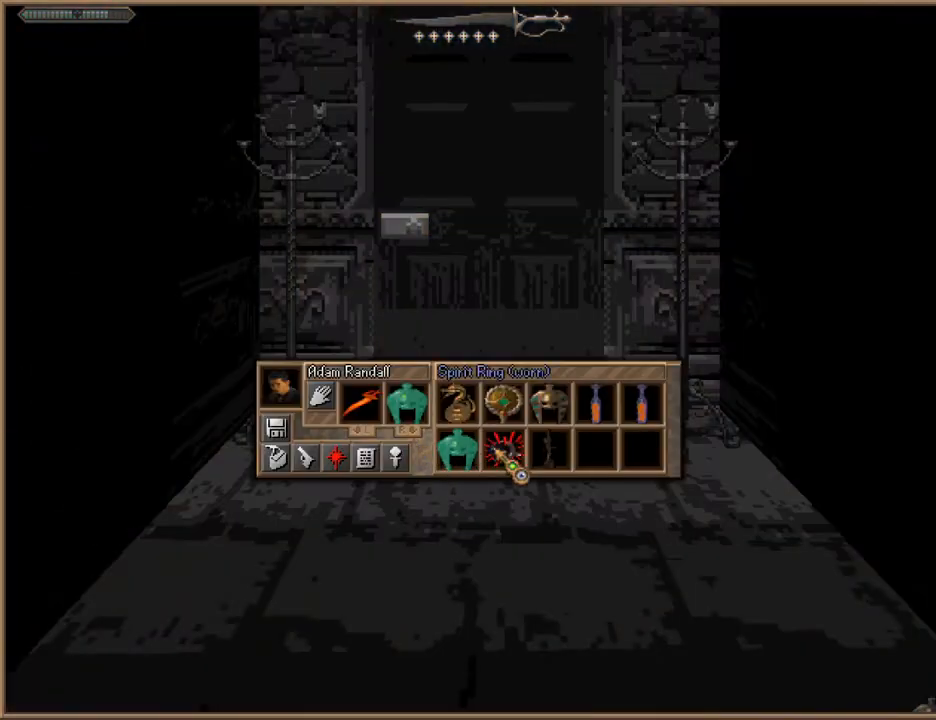
{"keys": [], "events": []}
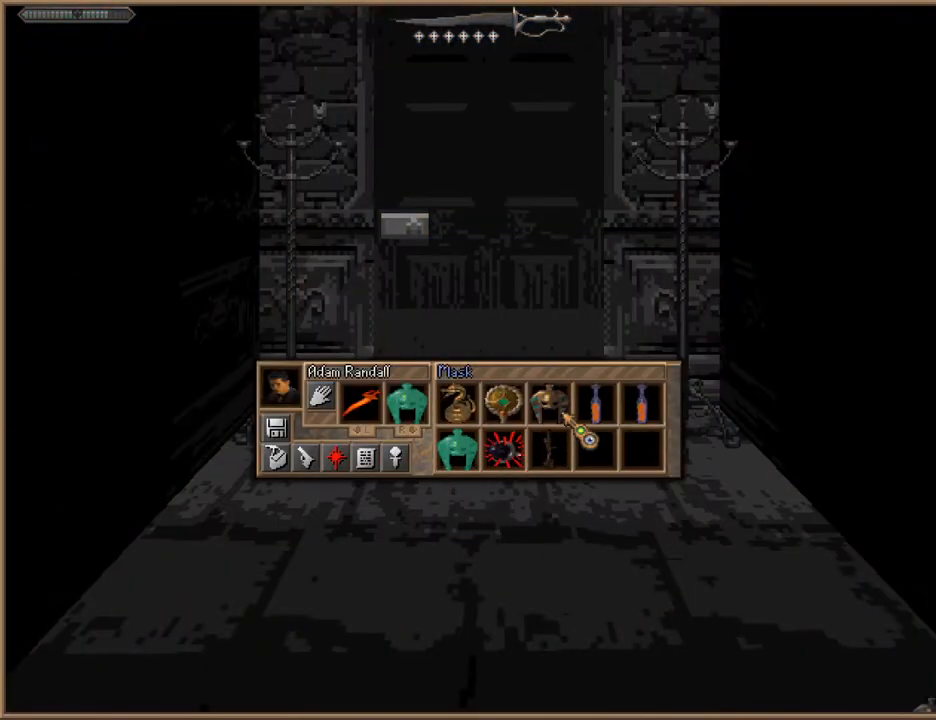
{"keys": [], "events": []}
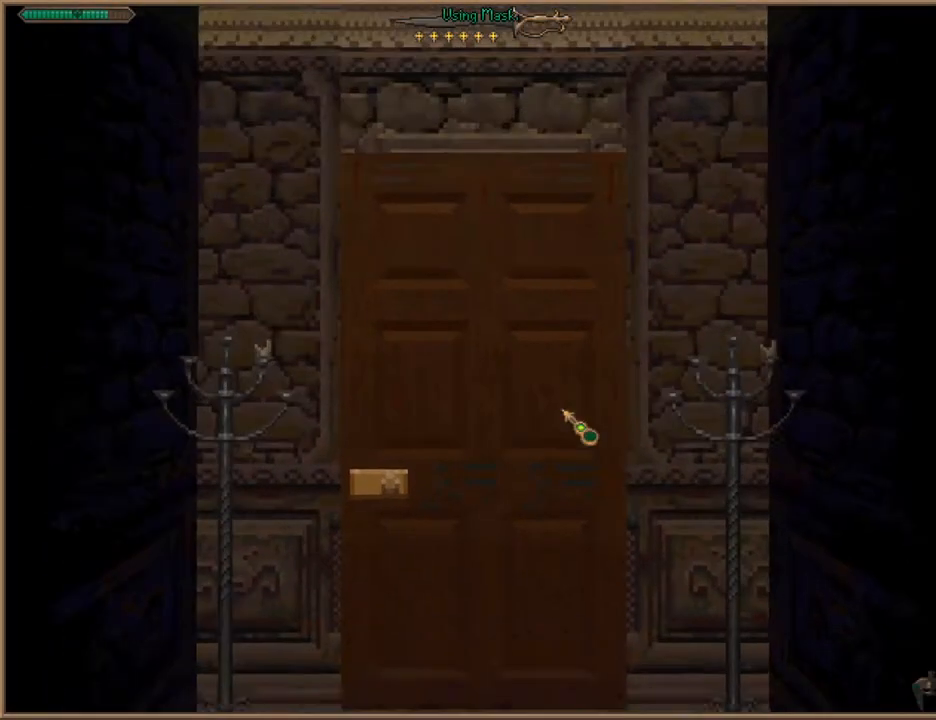
{"keys": [], "events": []}
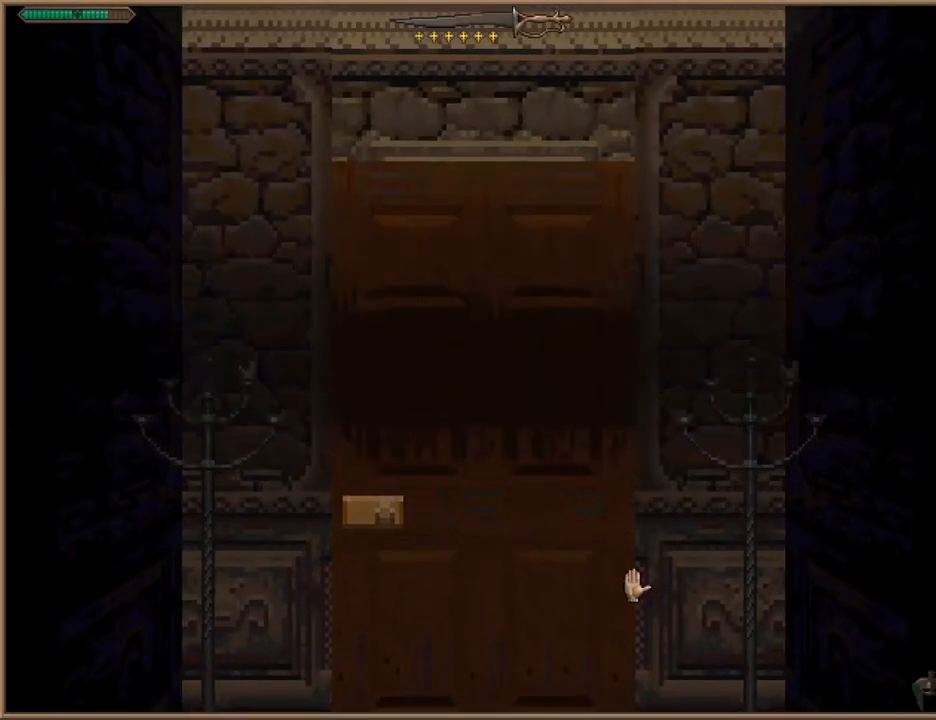
{"keys": [], "events": []}
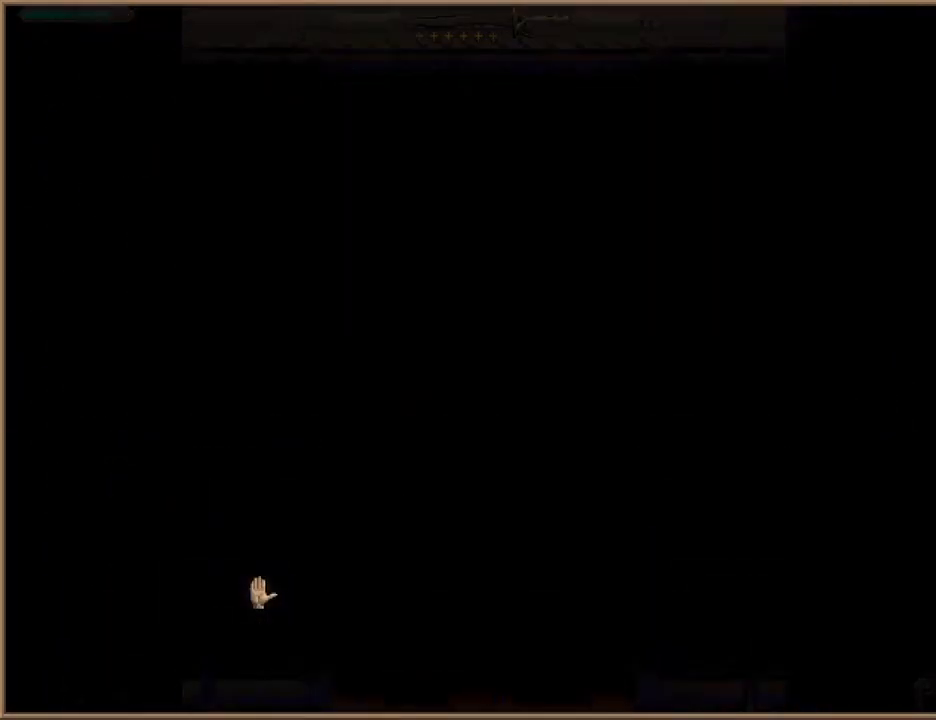
{"keys": [], "events": [[300, "escape", "down"], [367, "escape", "up"]]}
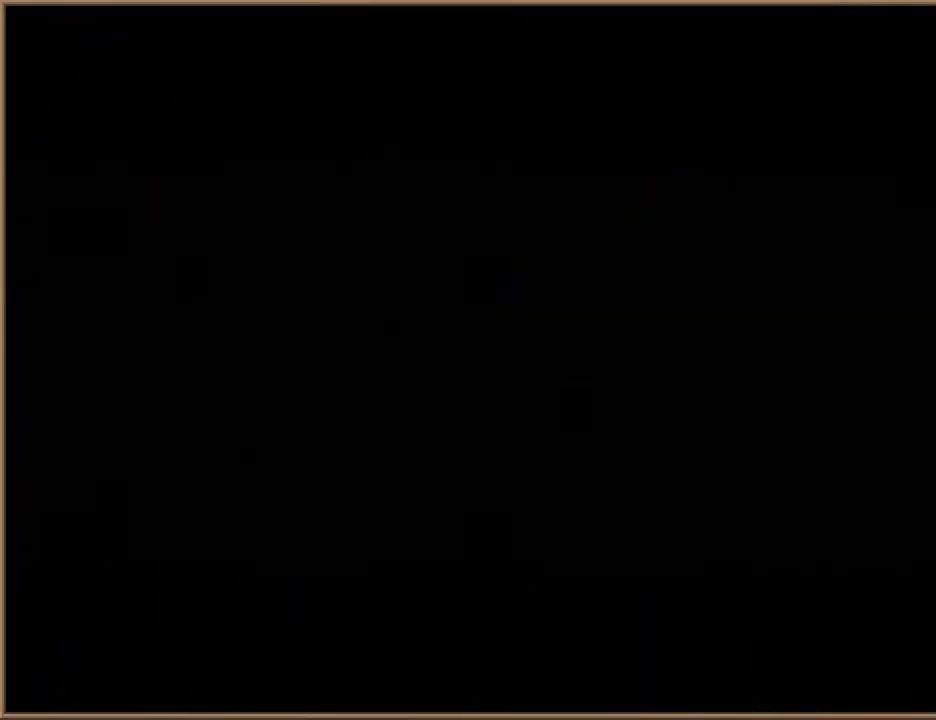
{"keys": [], "events": [[367, "escape", "down"], [467, "escape", "up"]]}
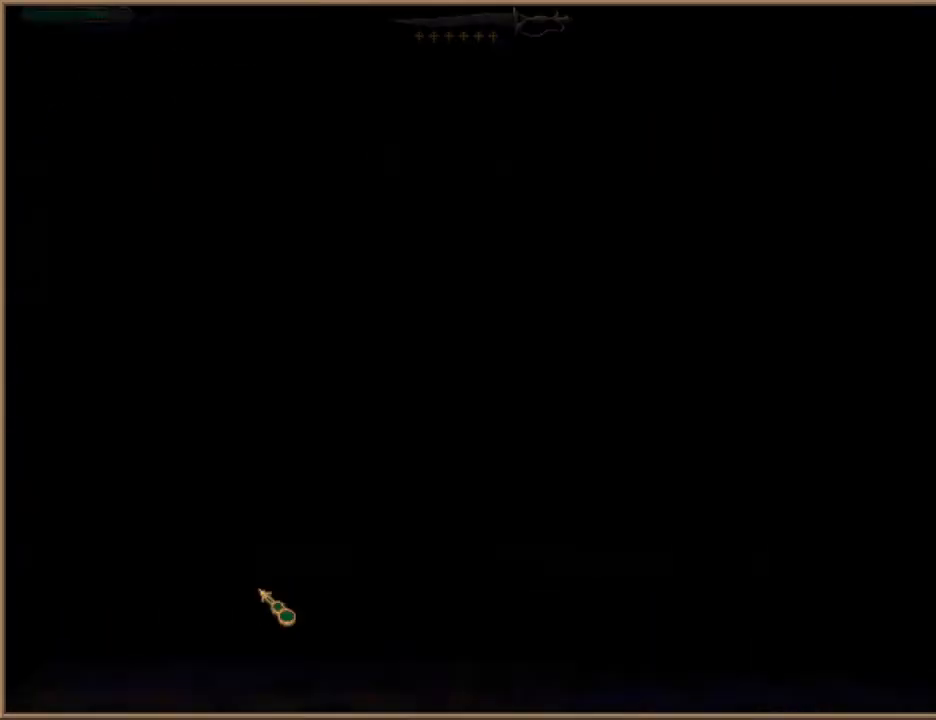
{"keys": ["w"], "events": [[233, "w", "down"]]}
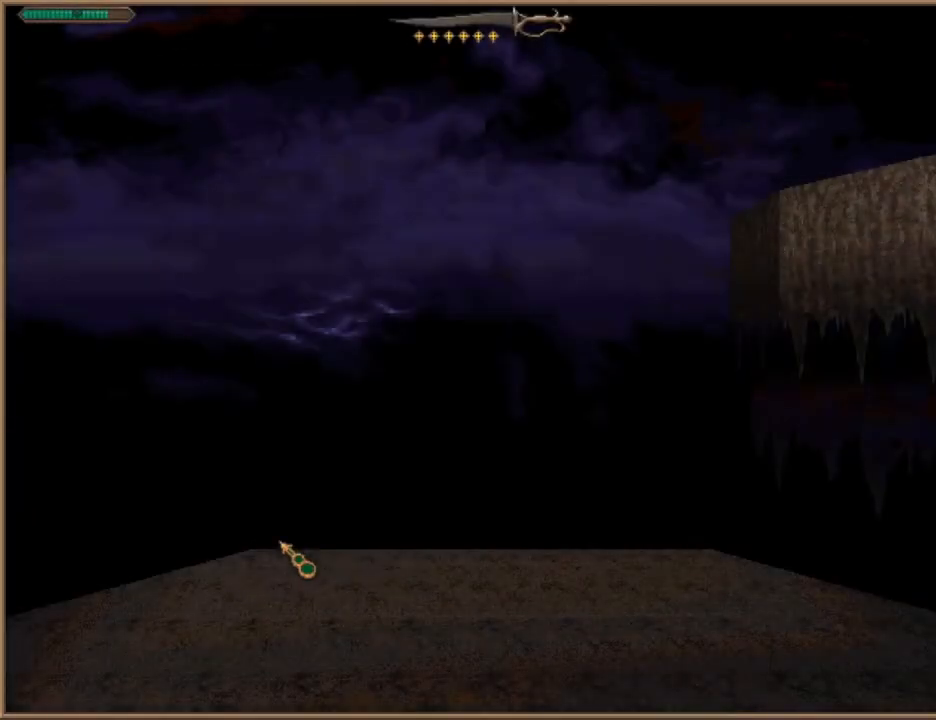
{"keys": [], "events": [[300, "w", "up"]]}
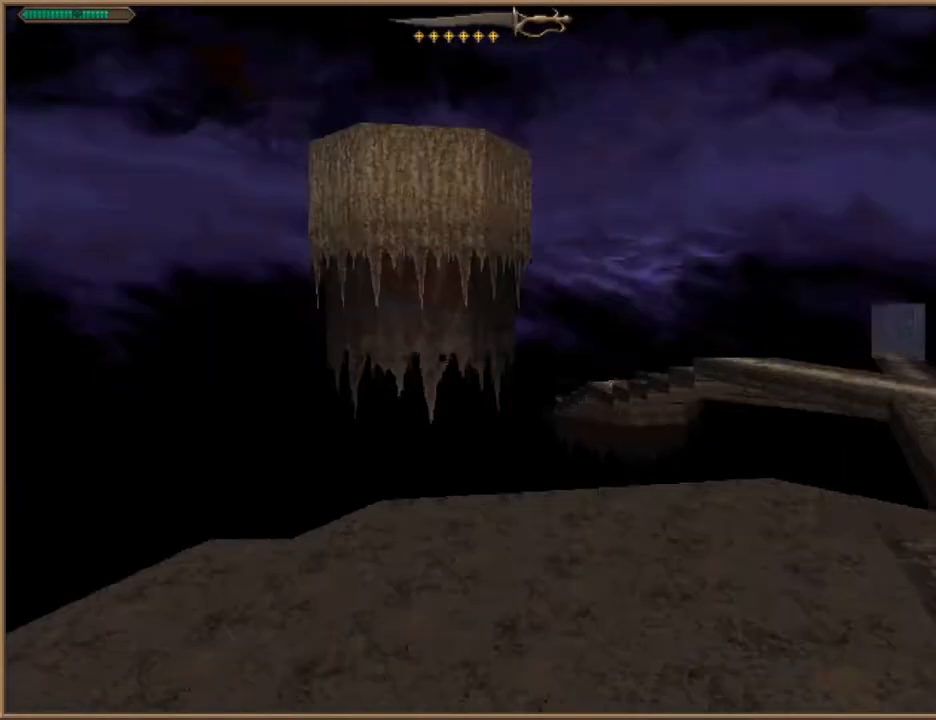
{"keys": [], "events": []}
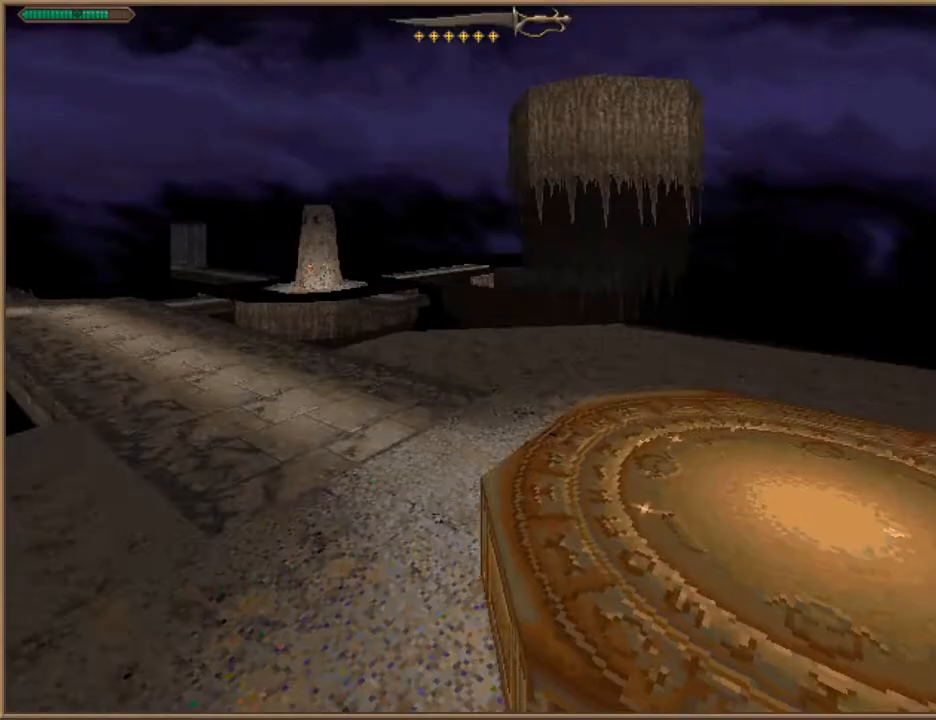
{"keys": ["d", "w"], "events": [[67, "a", "down"], [100, "w", "down"], [200, "a", "up"], [433, "d", "down"]]}
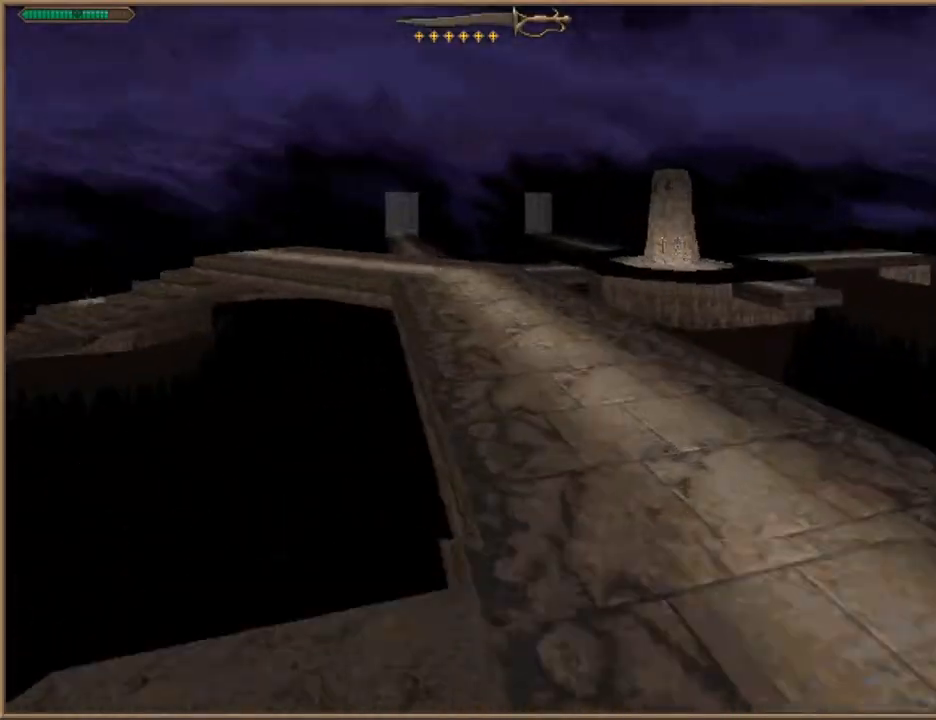
{"keys": ["w"], "events": [[67, "d", "up"]]}
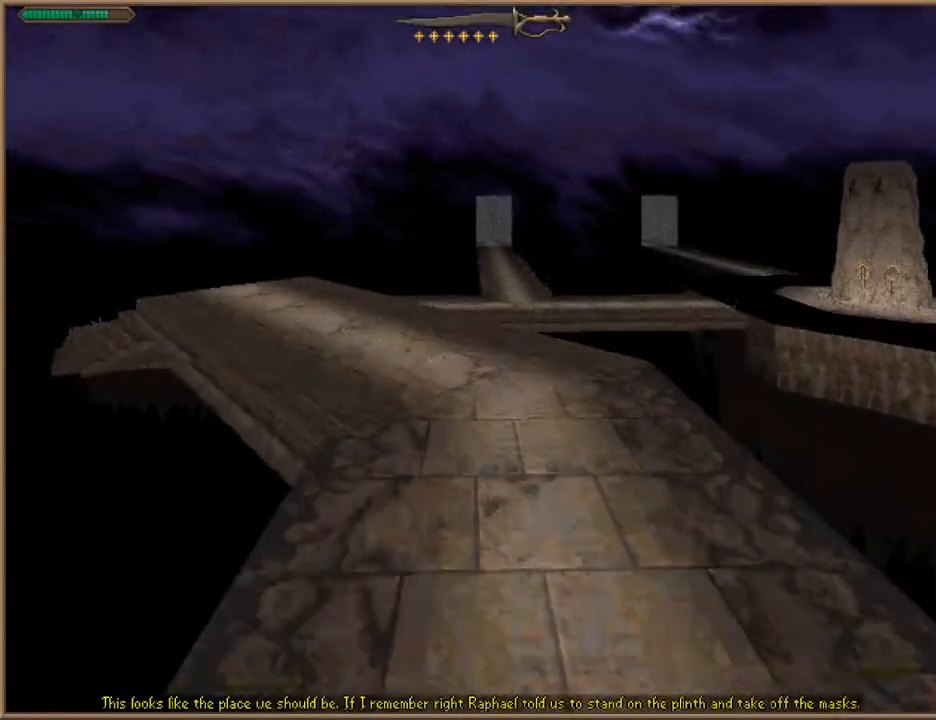
{"keys": ["a", "w"], "events": [[267, "a", "down"]]}
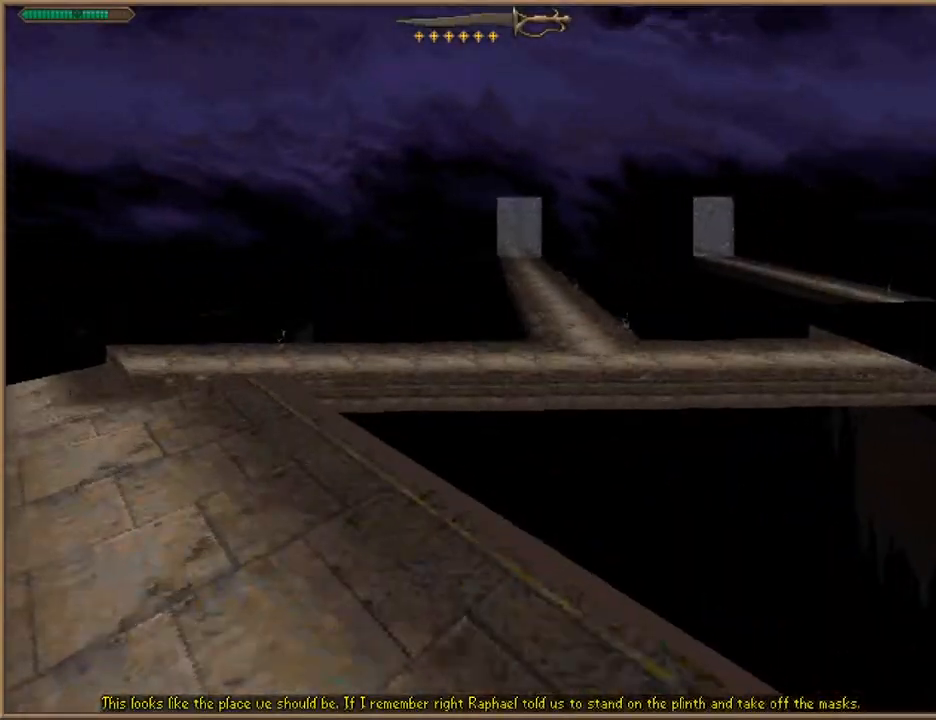
{"keys": ["space", "w"], "events": [[233, "a", "up"], [333, "space", "down"]]}
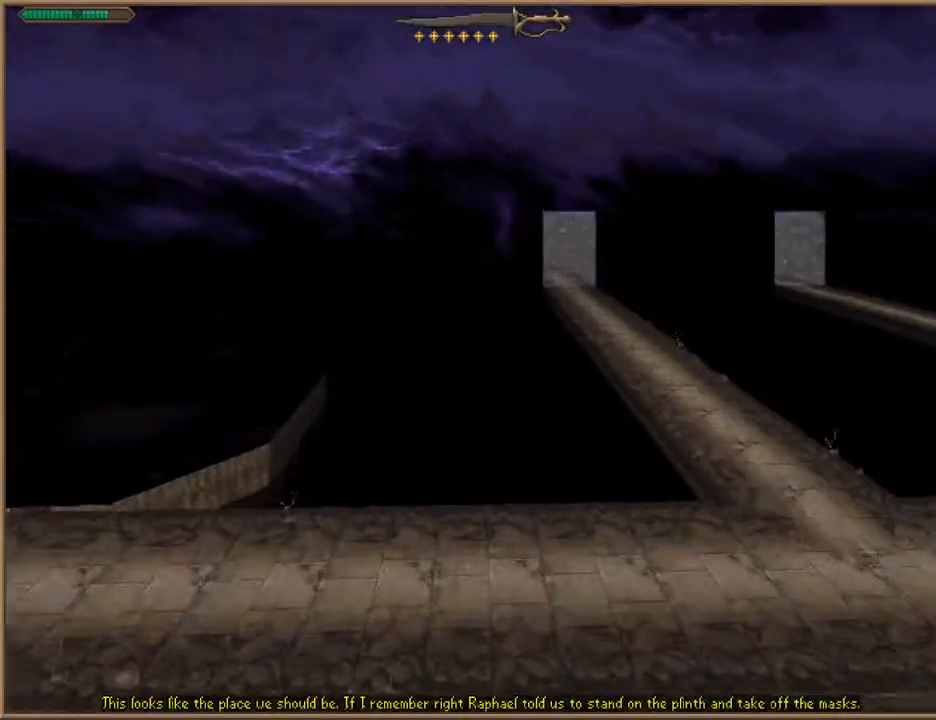
{"keys": ["d", "w"], "events": [[33, "space", "up"], [400, "d", "down"]]}
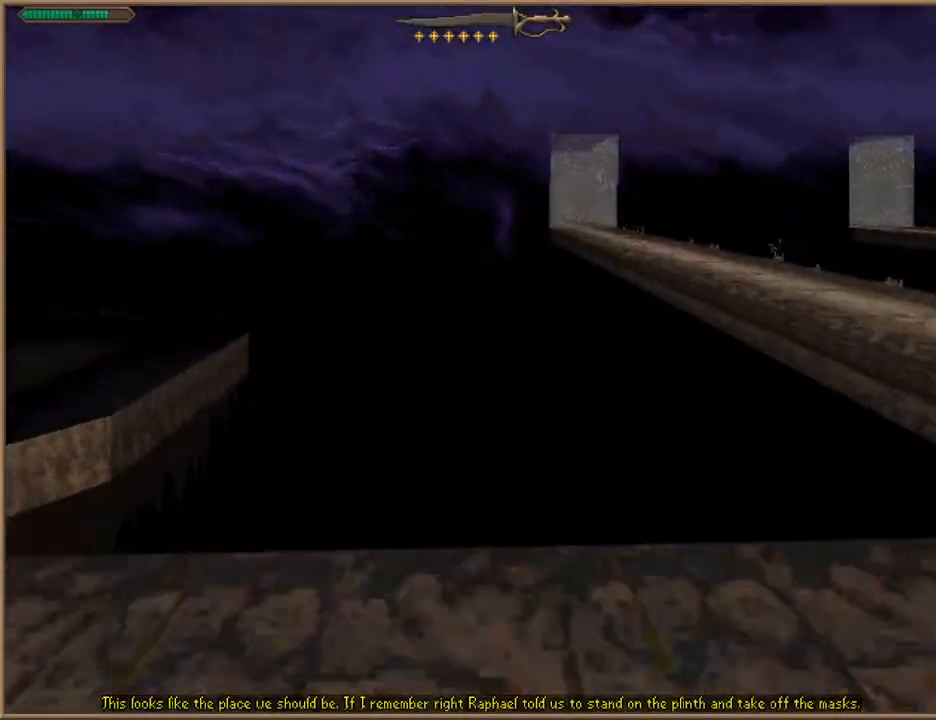
{"keys": ["d", "w"], "events": []}
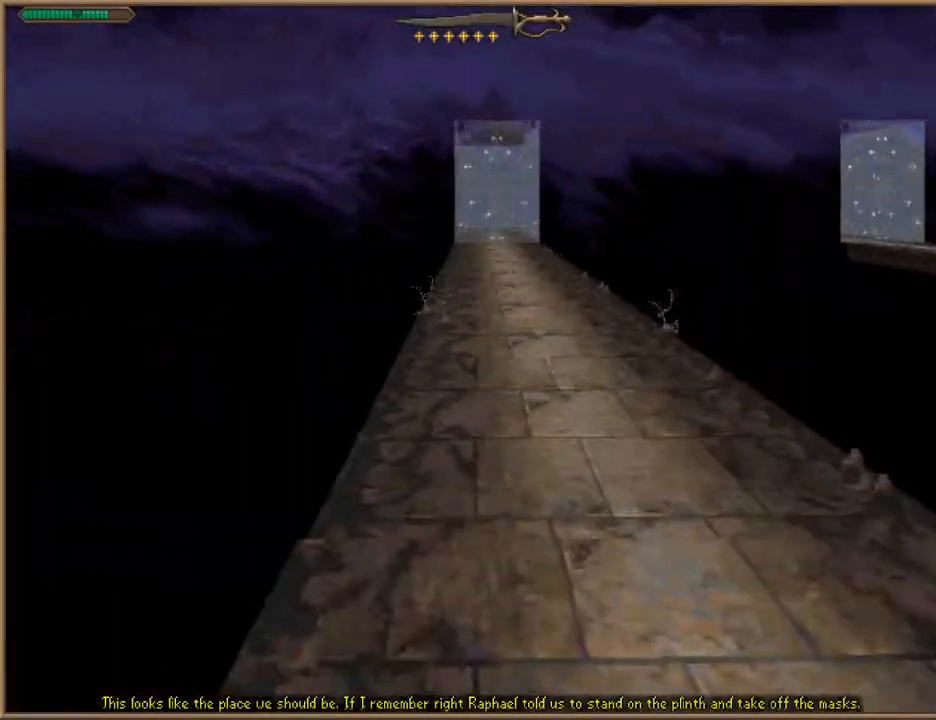
{"keys": ["w"], "events": [[167, "d", "up"], [233, "a", "down"], [333, "a", "up"]]}
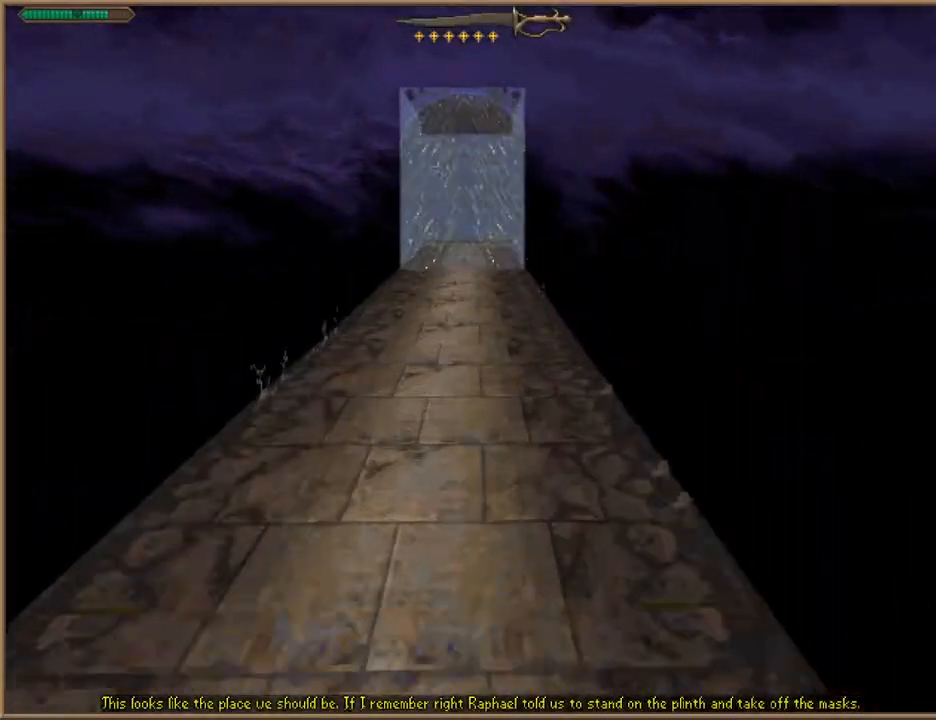
{"keys": ["w"], "events": []}
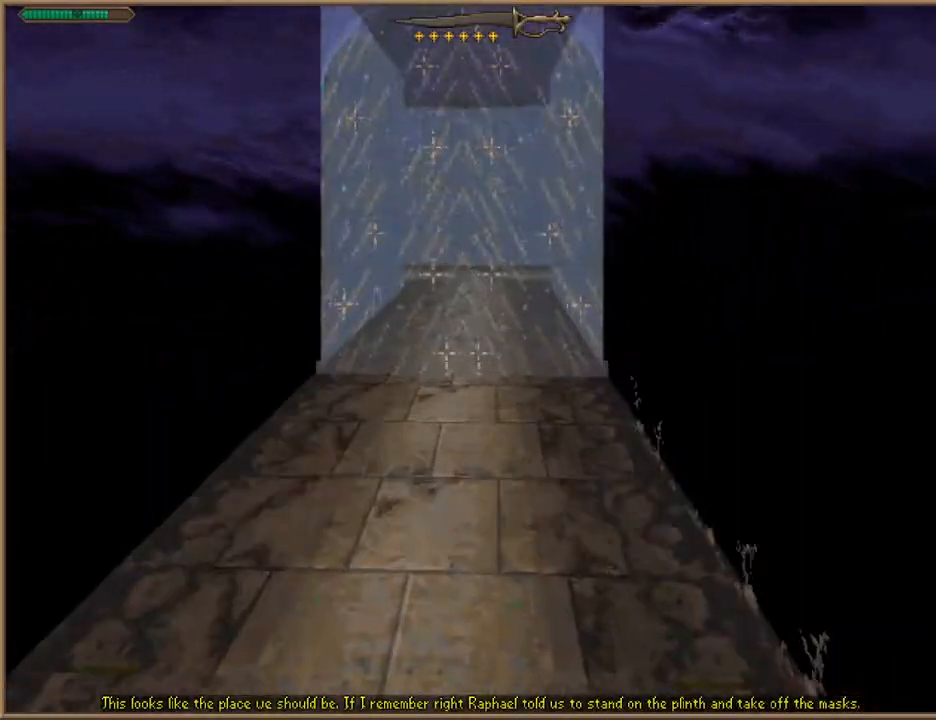
{"keys": ["w"], "events": []}
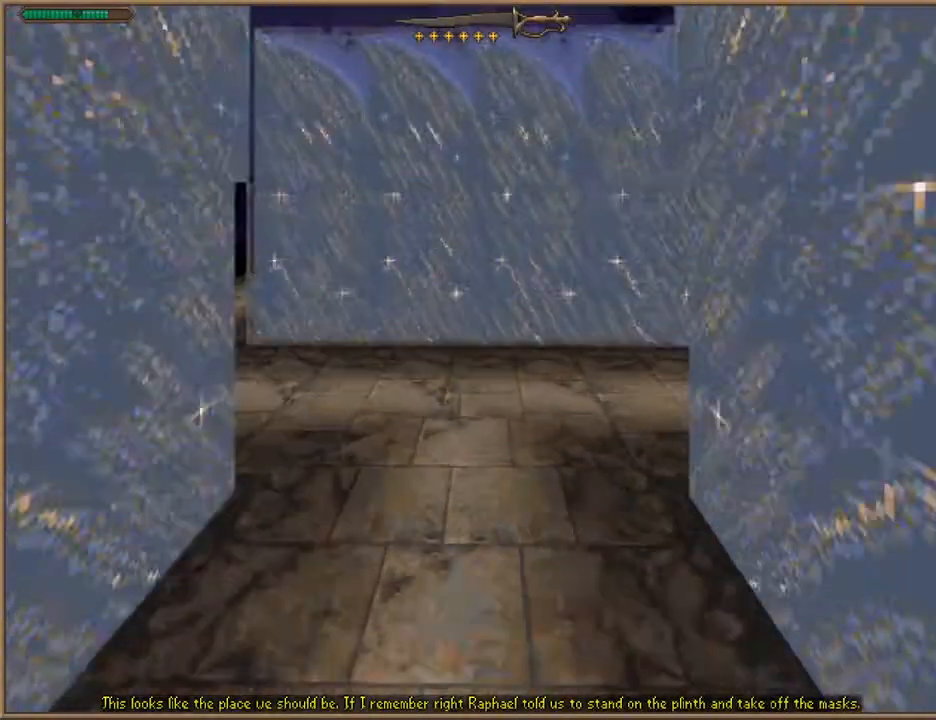
{"keys": ["d", "w"], "events": [[233, "d", "down"]]}
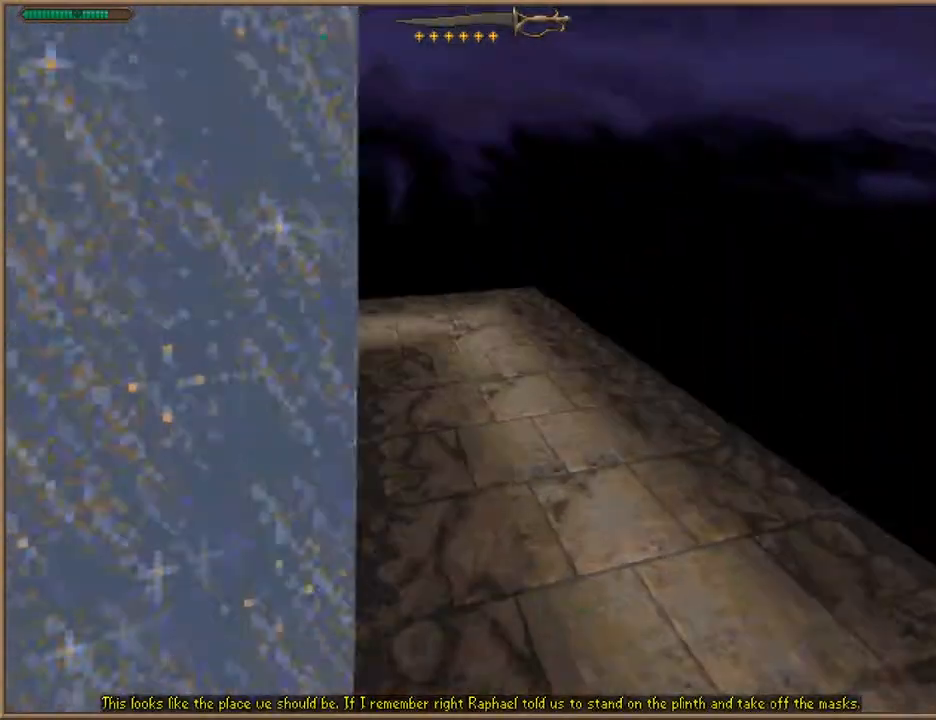
{"keys": ["w"], "events": [[133, "d", "up"]]}
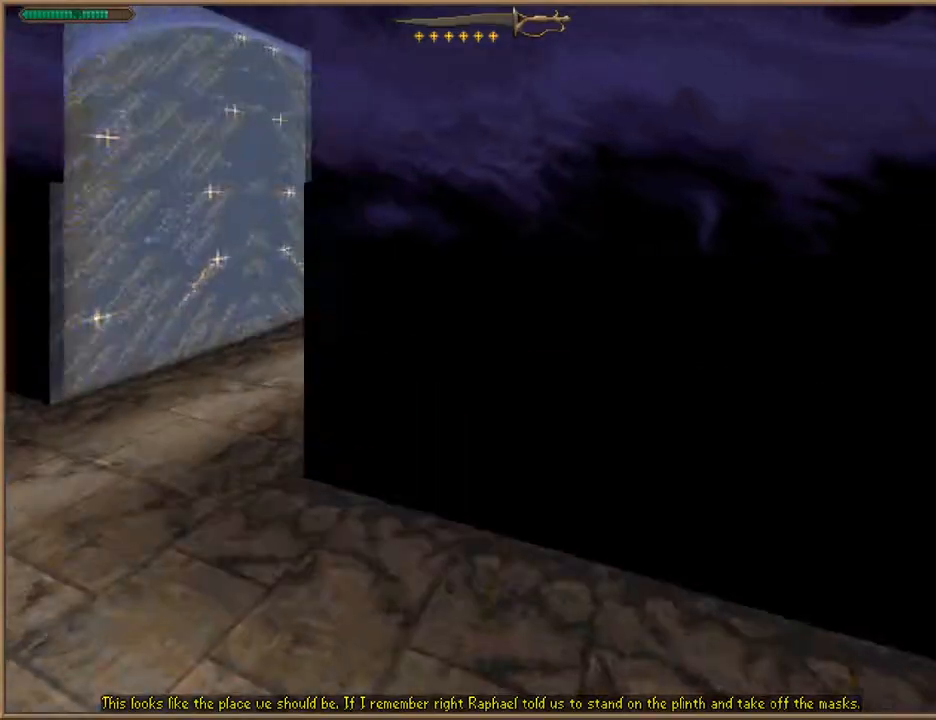
{"keys": ["w"], "events": [[33, "a", "down"], [333, "a", "up"]]}
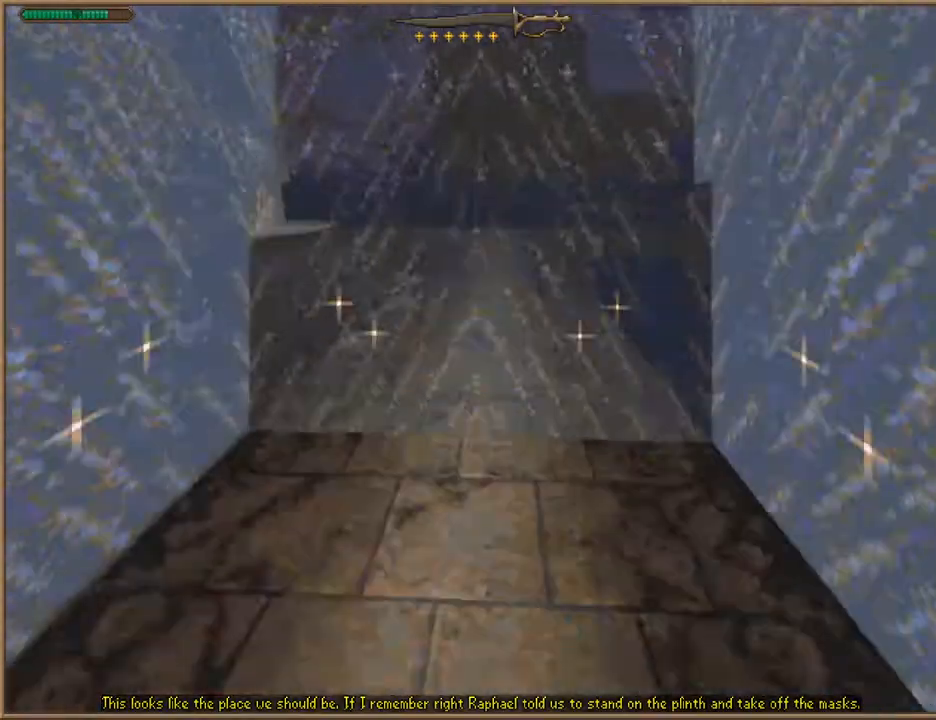
{"keys": ["w"], "events": []}
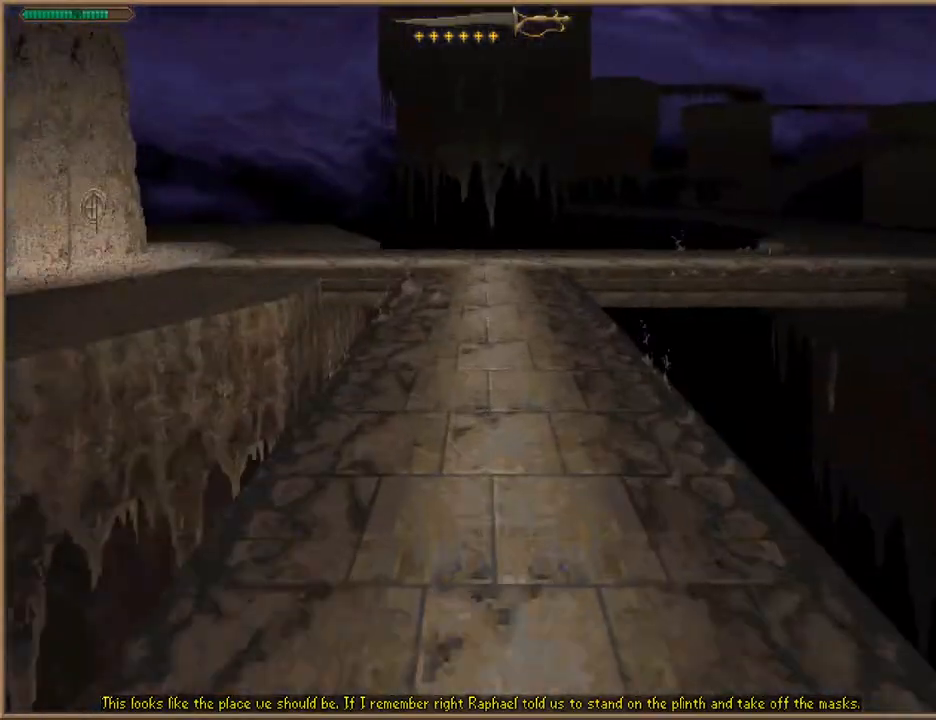
{"keys": ["w"], "events": [[367, "space", "down"], [500, "space", "up"]]}
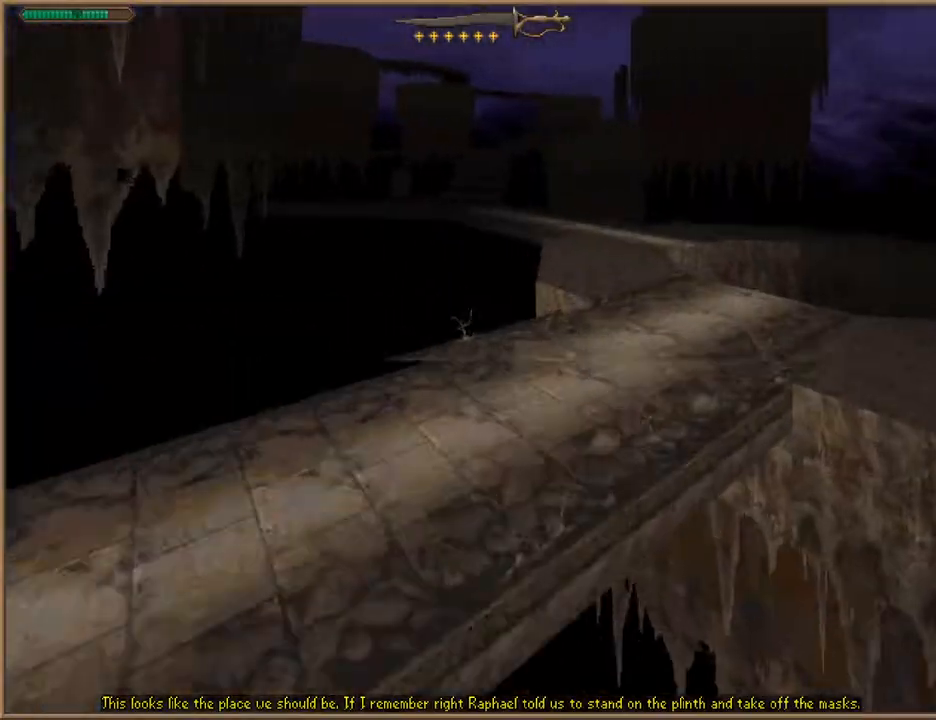
{"keys": ["w"], "events": [[233, "d", "down"], [367, "d", "up"]]}
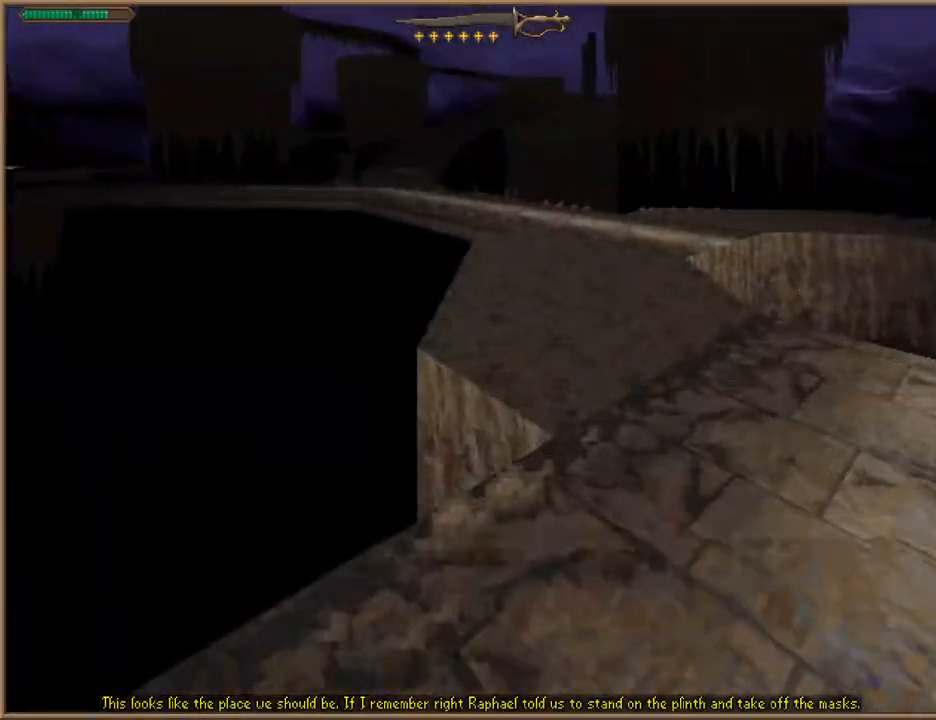
{"keys": ["w"], "events": [[67, "d", "down"], [200, "d", "up"]]}
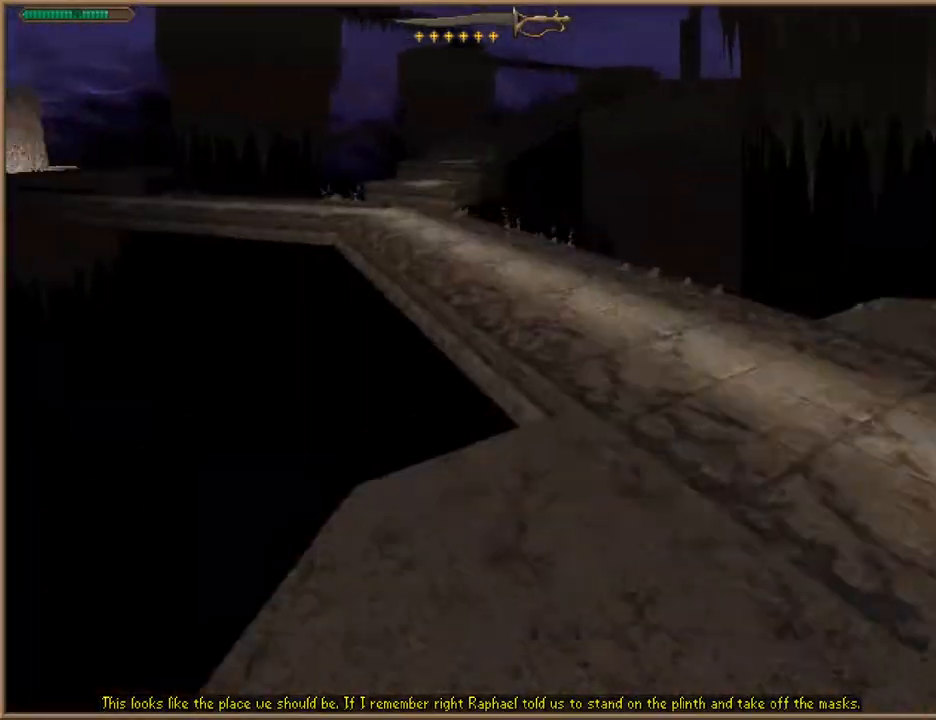
{"keys": ["w"], "events": [[133, "space", "down"], [267, "space", "up"]]}
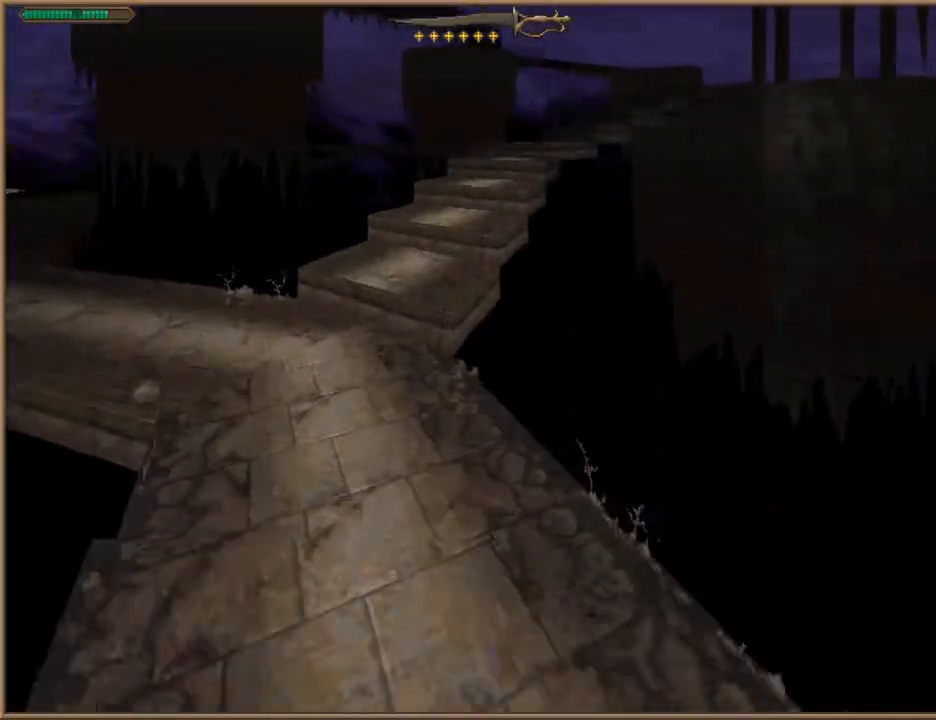
{"keys": ["w"], "events": [[100, "a", "down"], [200, "a", "up"]]}